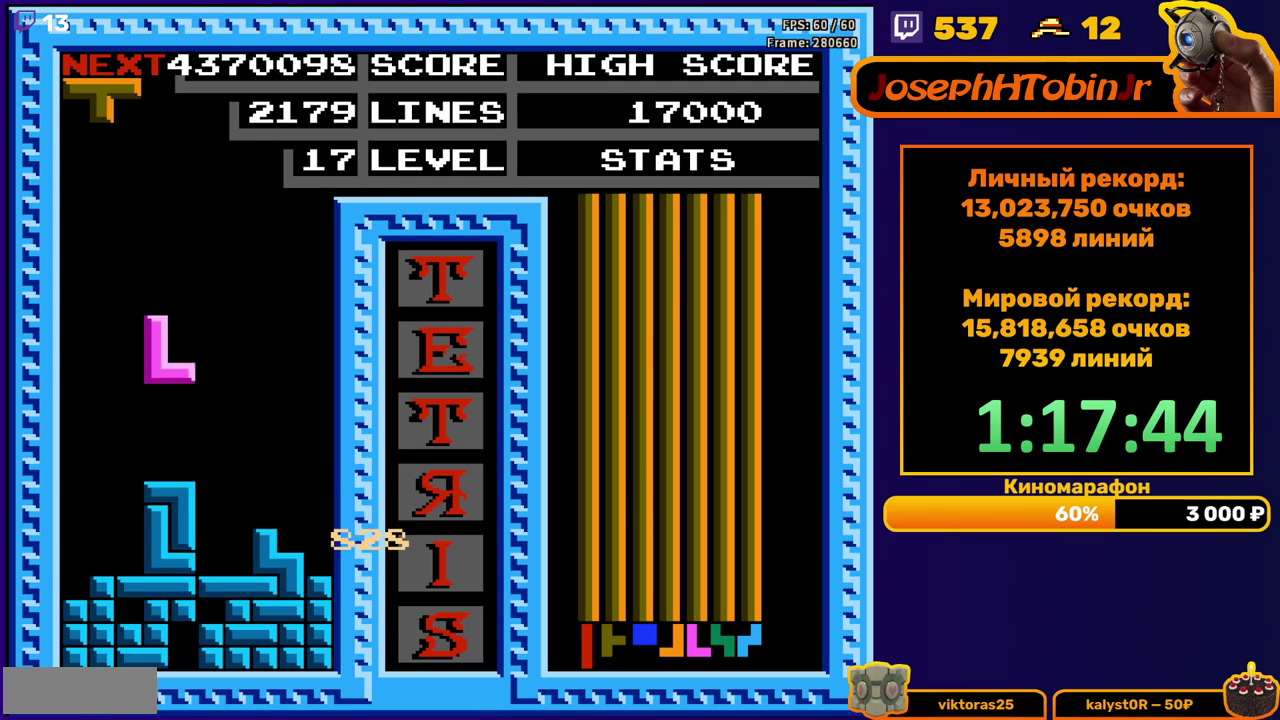
Gameplay with a controller (Nintendo layout); each line is a JSON object with the inputs held at the frame after it. "events" lists button and stick changes between this image and that frame as [ms after this image, input, new state], when the widget could be followed in between. Not read: L3 R3.
{"buttons": ["DPAD_LEFT"], "events": [[117, "DPAD_DOWN", "up"], [183, "DPAD_LEFT", "down"], [233, "B", "down"], [350, "B", "up"]]}
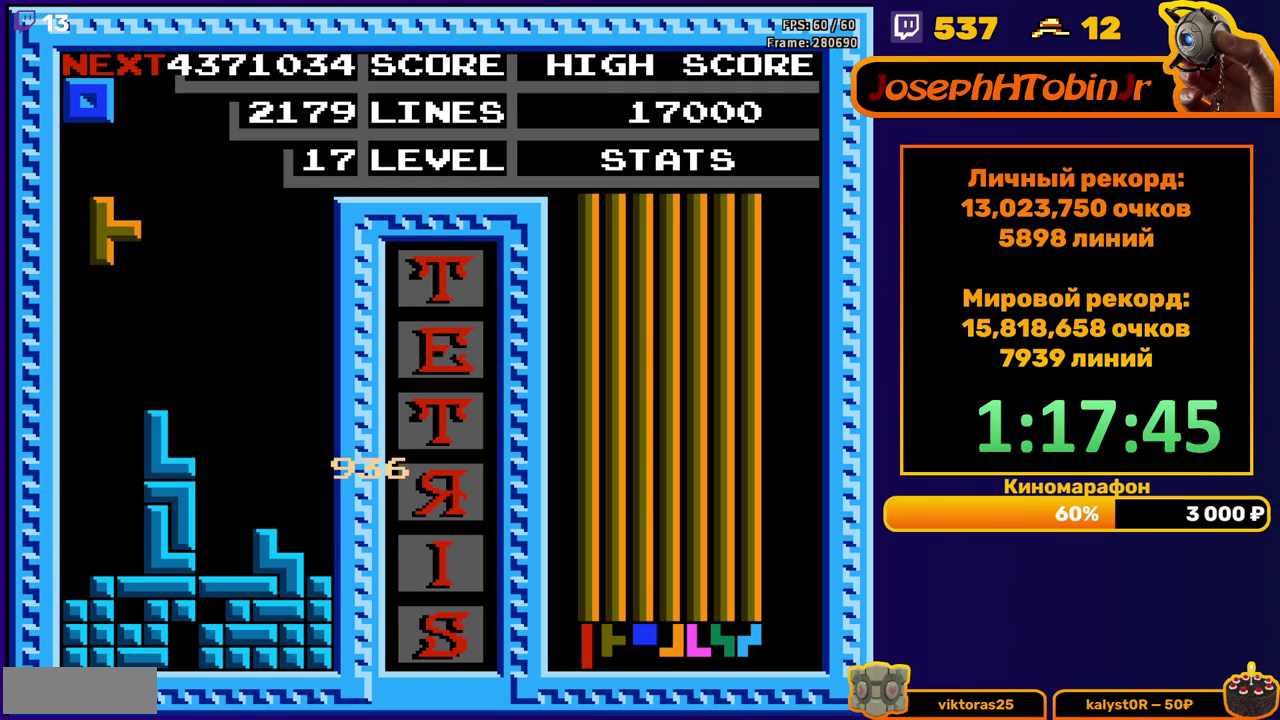
{"buttons": [], "events": [[167, "DPAD_DOWN", "down"], [167, "DPAD_LEFT", "up"], [433, "DPAD_DOWN", "up"]]}
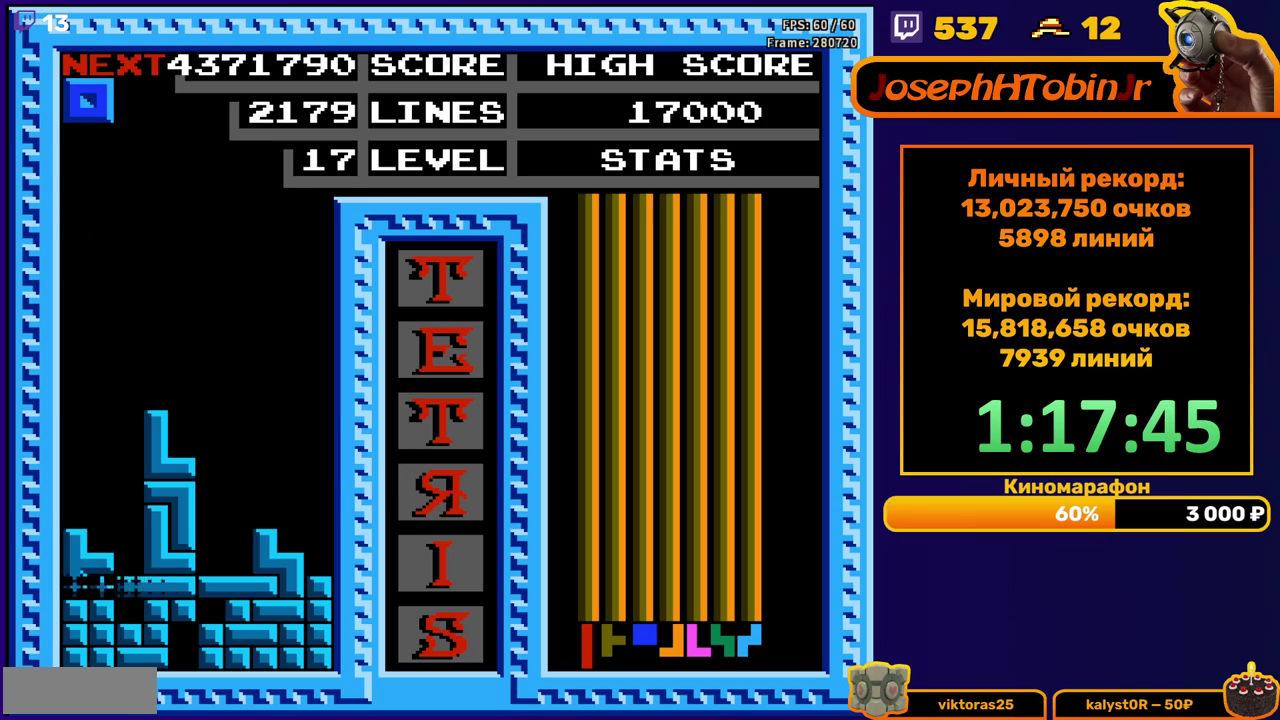
{"buttons": [], "events": [[417, "DPAD_RIGHT", "down"], [483, "DPAD_RIGHT", "up"]]}
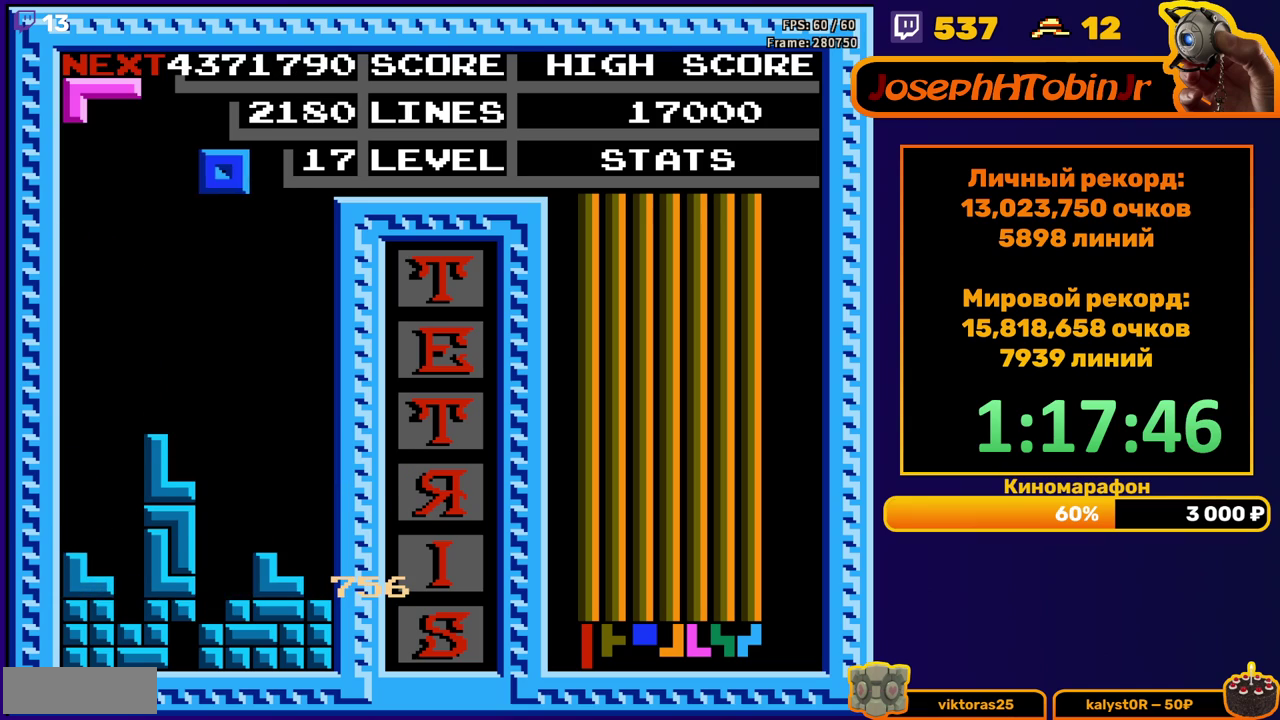
{"buttons": ["DPAD_DOWN"], "events": [[167, "DPAD_DOWN", "down"]]}
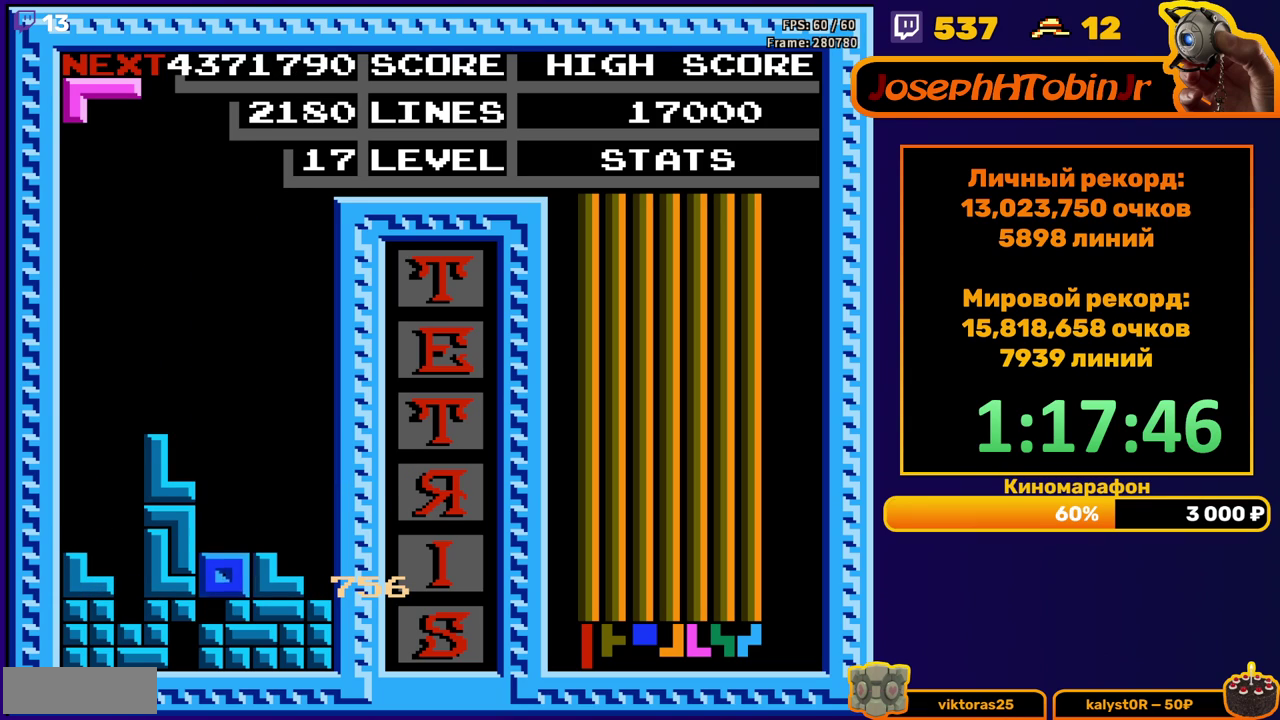
{"buttons": [], "events": [[33, "DPAD_DOWN", "up"], [83, "DPAD_LEFT", "down"], [150, "A", "down"], [283, "A", "up"], [450, "DPAD_LEFT", "up"]]}
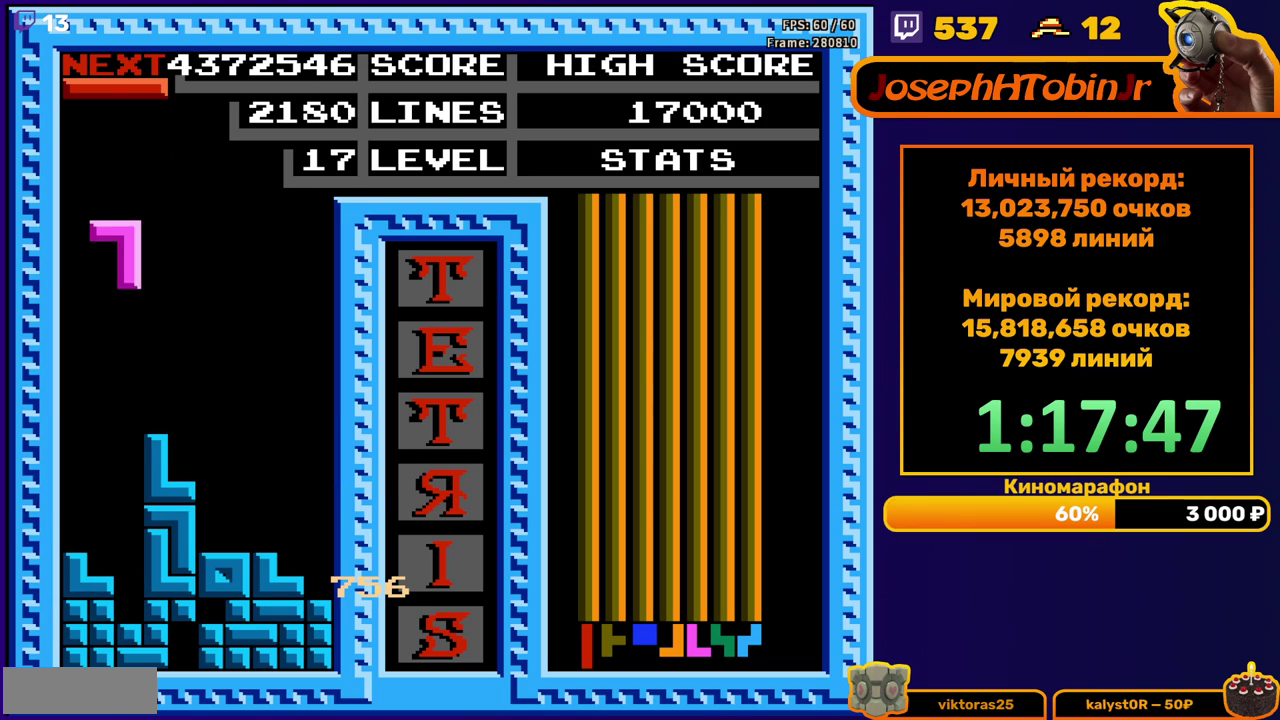
{"buttons": ["DPAD_LEFT"], "events": [[33, "DPAD_DOWN", "down"], [300, "DPAD_DOWN", "up"], [383, "DPAD_LEFT", "down"]]}
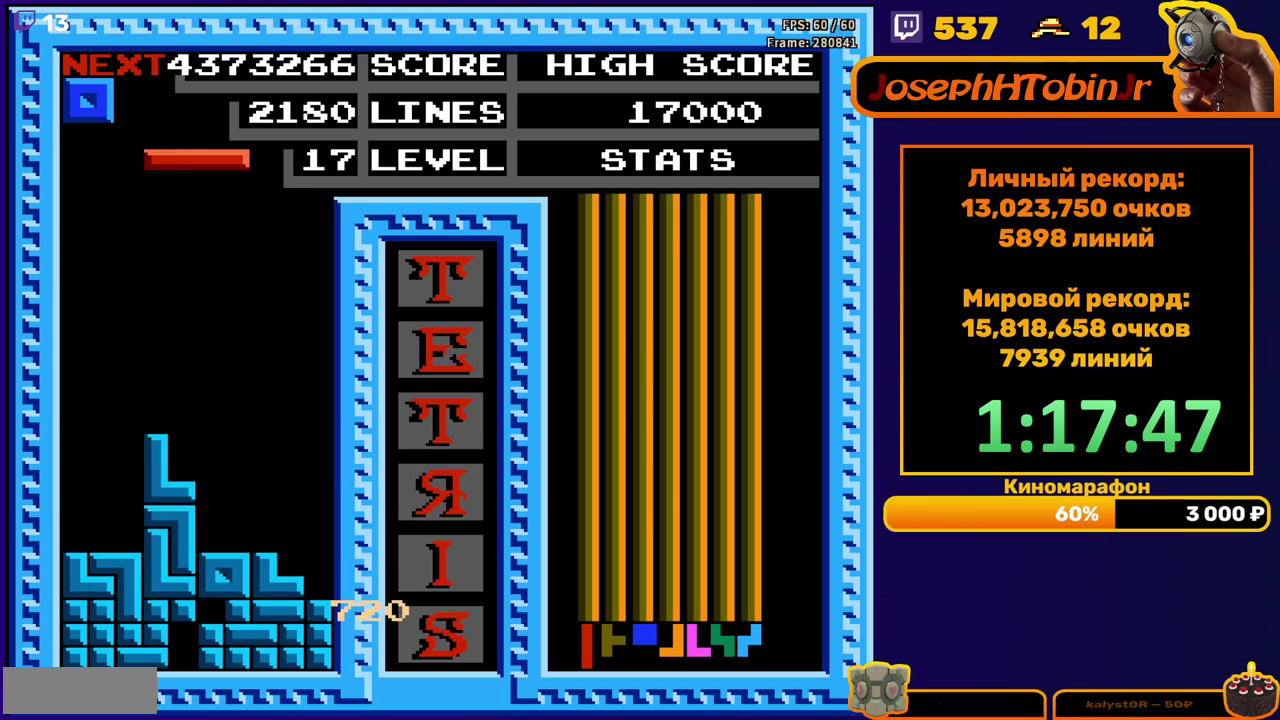
{"buttons": ["DPAD_DOWN"], "events": [[217, "B", "down"], [300, "B", "up"], [433, "DPAD_LEFT", "up"], [450, "DPAD_DOWN", "down"]]}
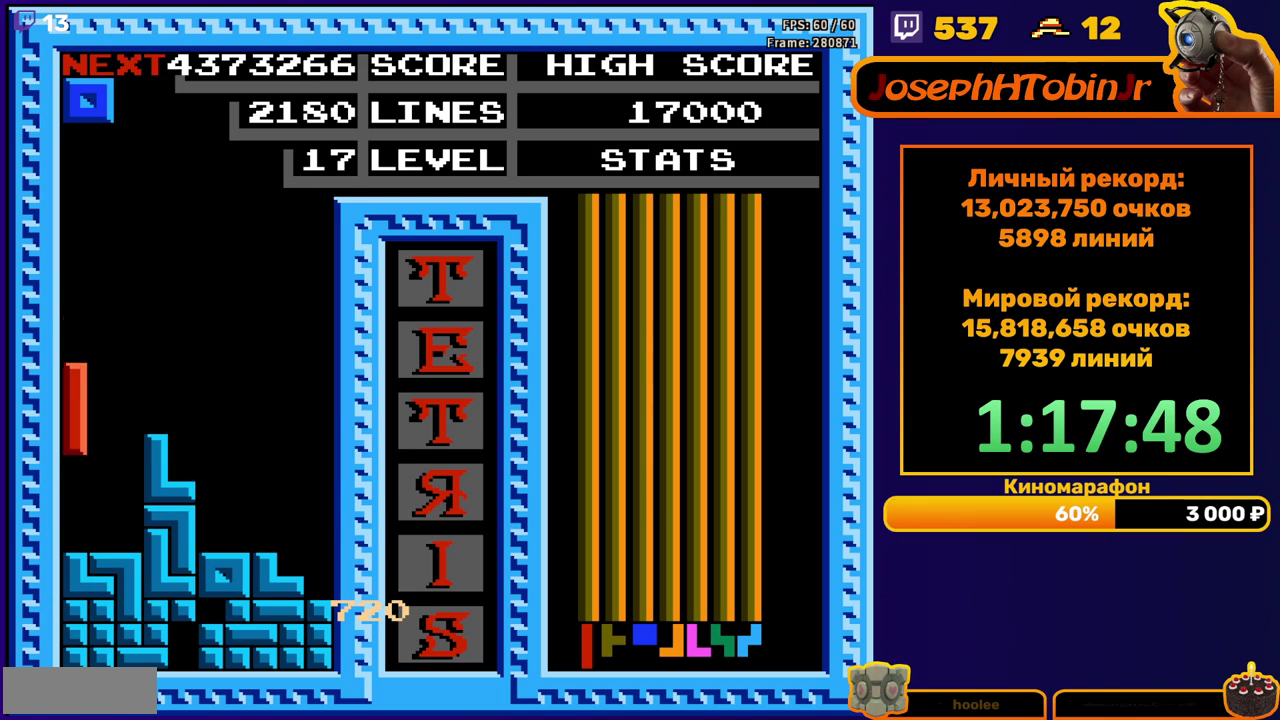
{"buttons": ["DPAD_LEFT"], "events": [[133, "DPAD_DOWN", "up"], [183, "DPAD_LEFT", "down"]]}
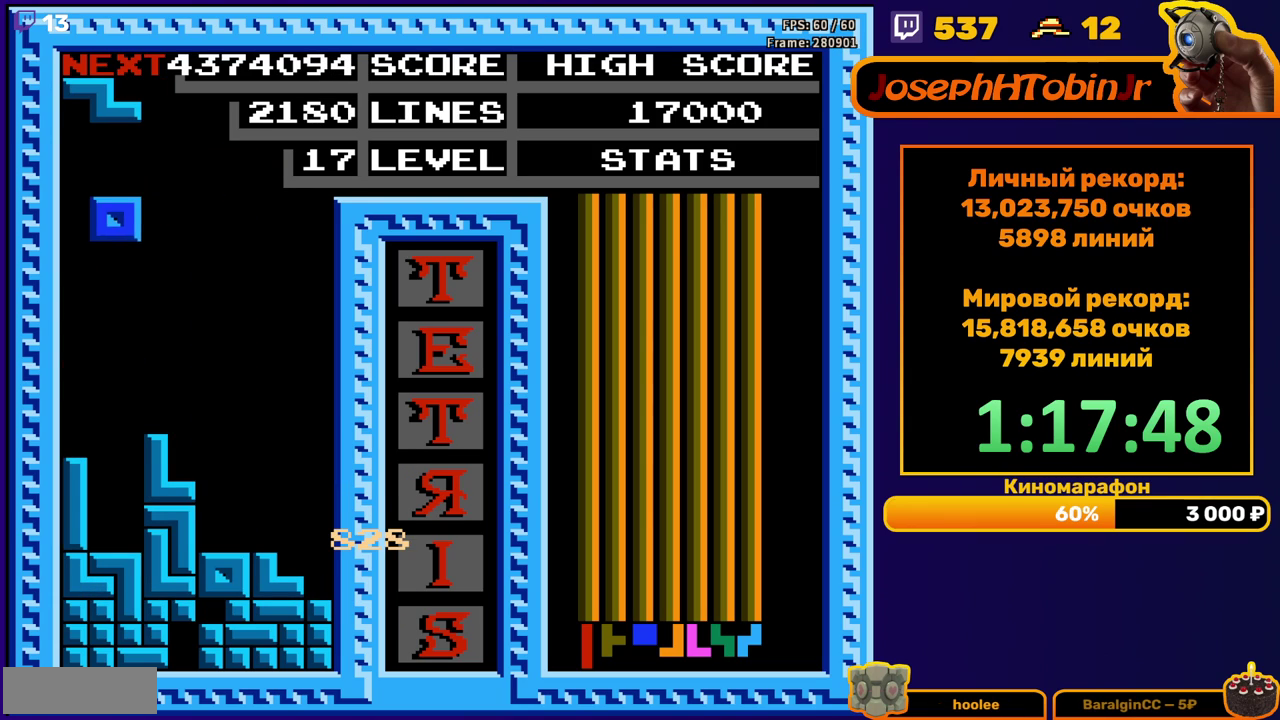
{"buttons": ["DPAD_RIGHT"], "events": [[50, "DPAD_LEFT", "up"], [150, "DPAD_DOWN", "down"], [383, "DPAD_DOWN", "up"], [467, "DPAD_RIGHT", "down"]]}
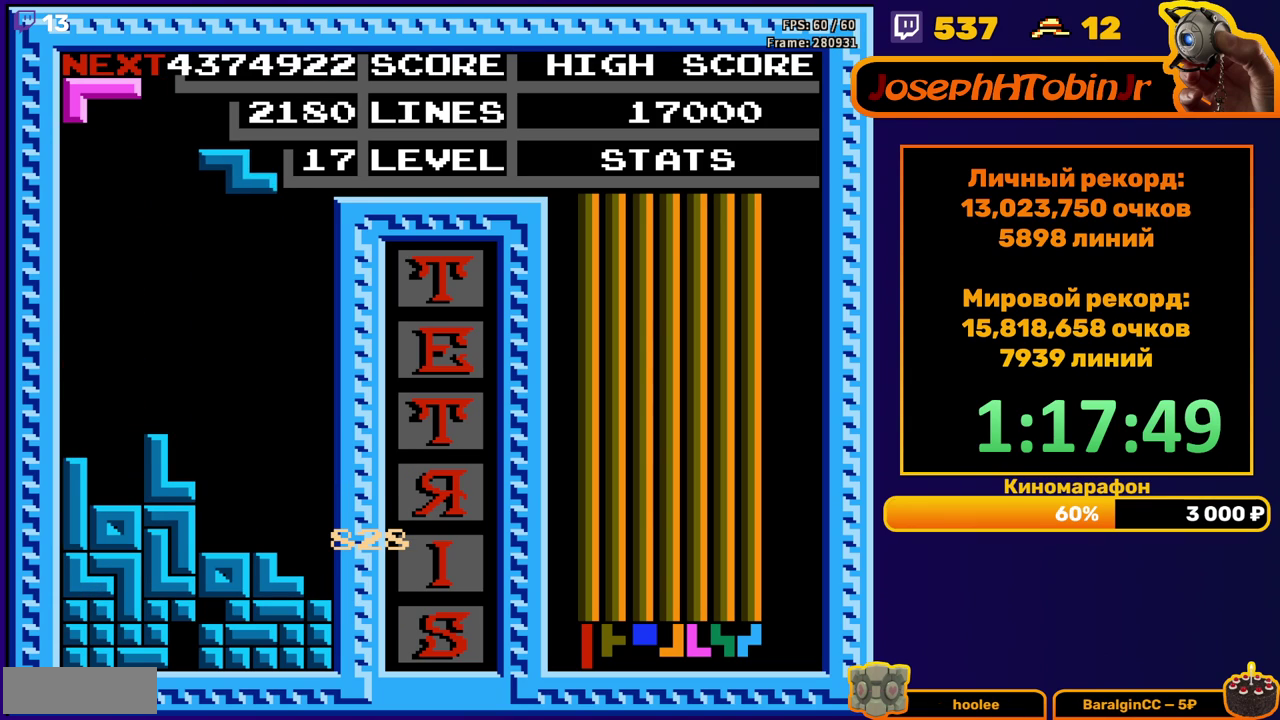
{"buttons": ["DPAD_DOWN"], "events": [[317, "DPAD_RIGHT", "up"], [350, "DPAD_DOWN", "down"]]}
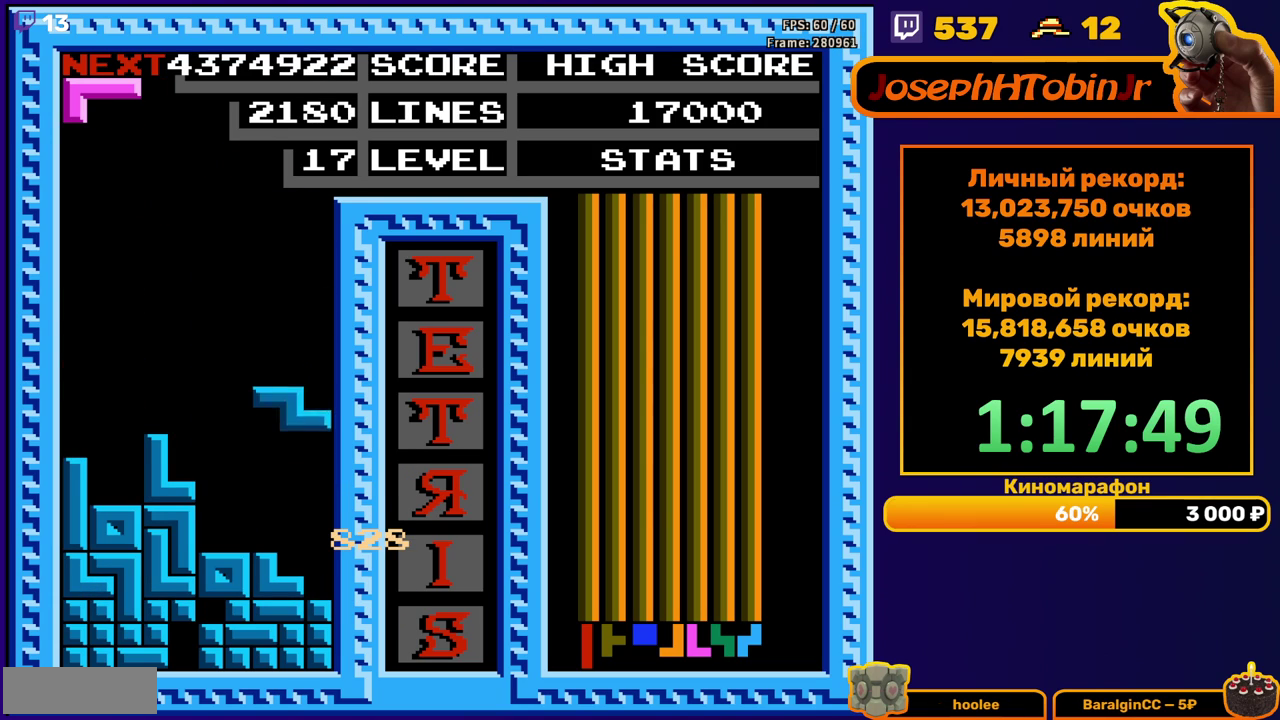
{"buttons": [], "events": [[217, "DPAD_DOWN", "up"]]}
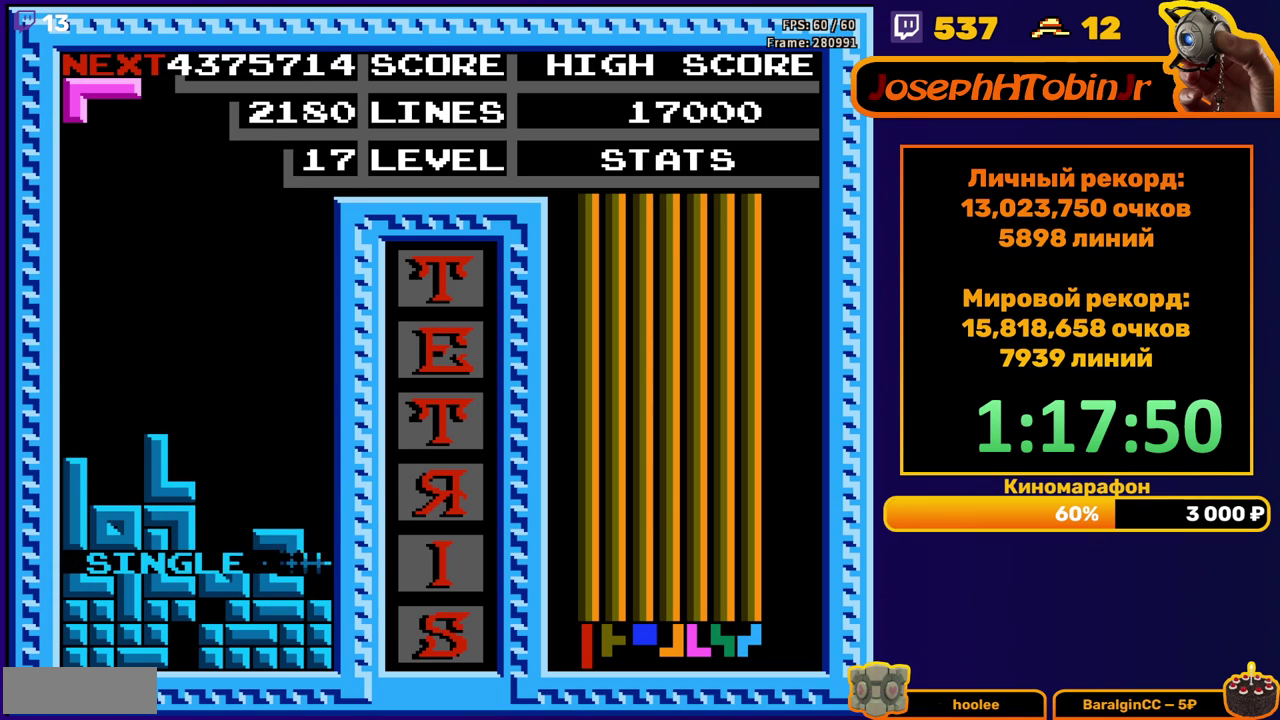
{"buttons": ["DPAD_RIGHT"], "events": [[117, "DPAD_RIGHT", "down"], [217, "A", "down"], [350, "A", "up"]]}
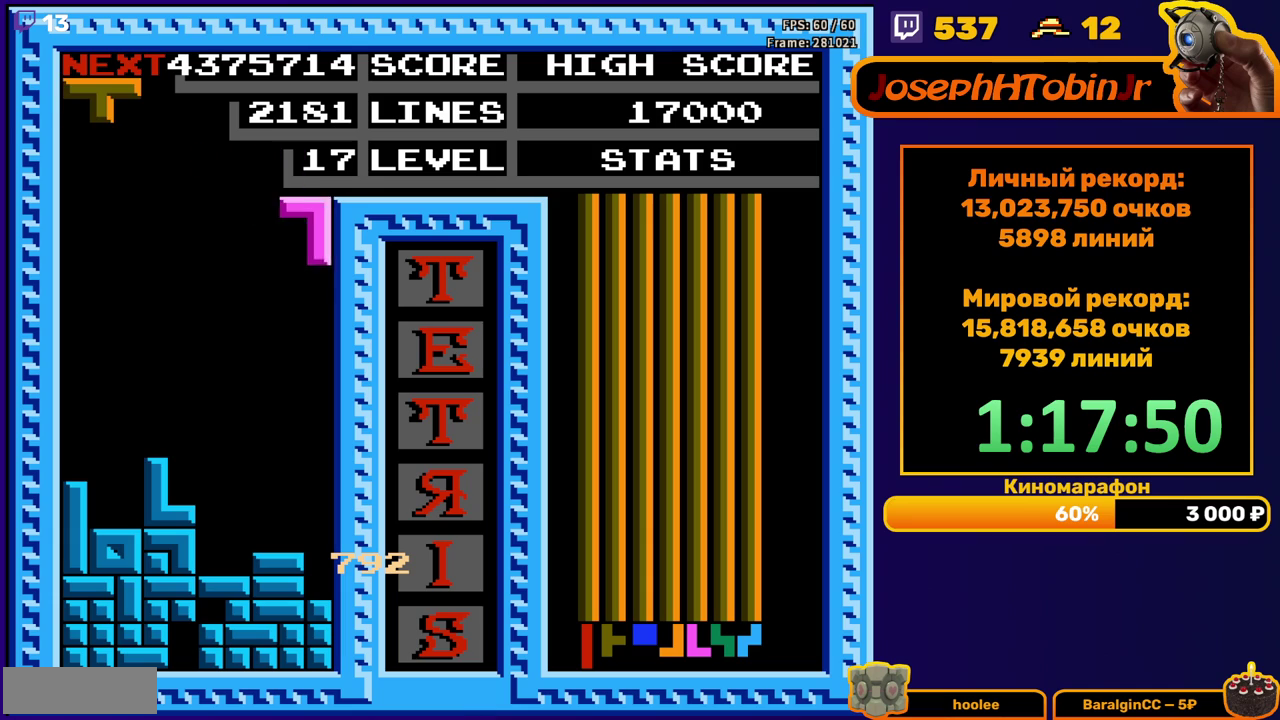
{"buttons": [], "events": [[67, "DPAD_RIGHT", "up"], [83, "DPAD_DOWN", "down"], [433, "DPAD_DOWN", "up"]]}
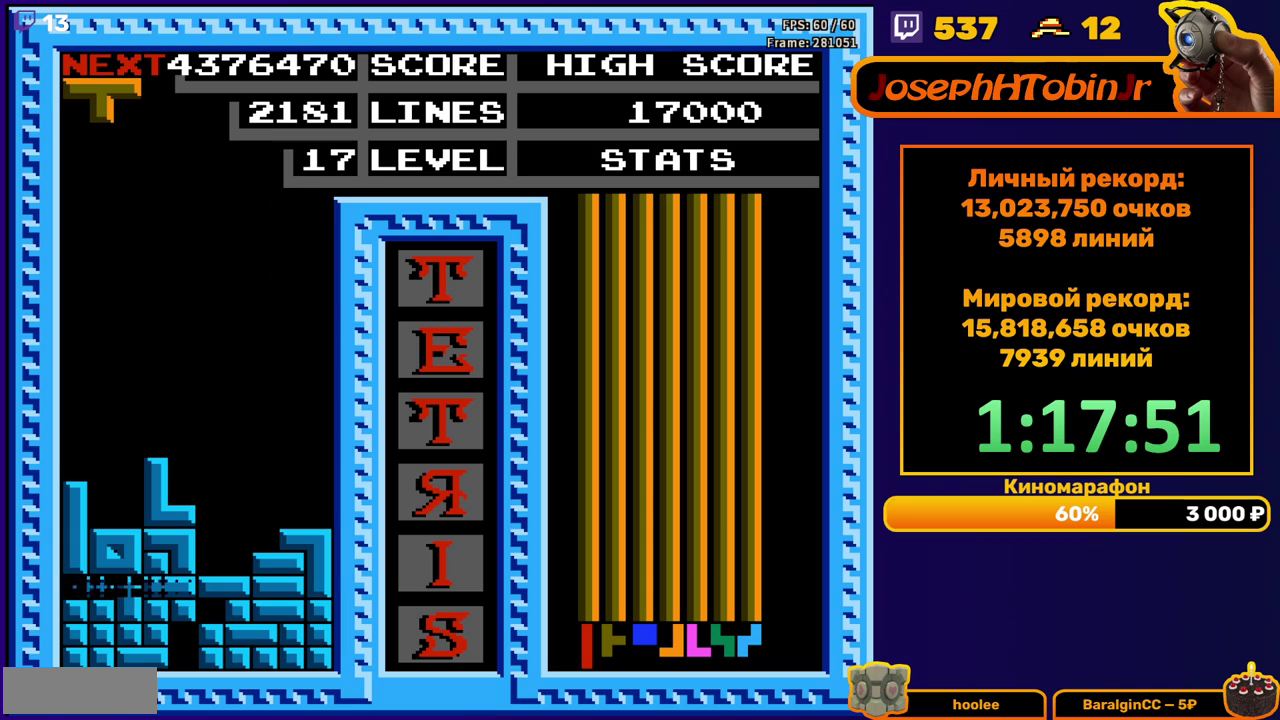
{"buttons": [], "events": [[367, "DPAD_RIGHT", "down"], [450, "DPAD_RIGHT", "up"]]}
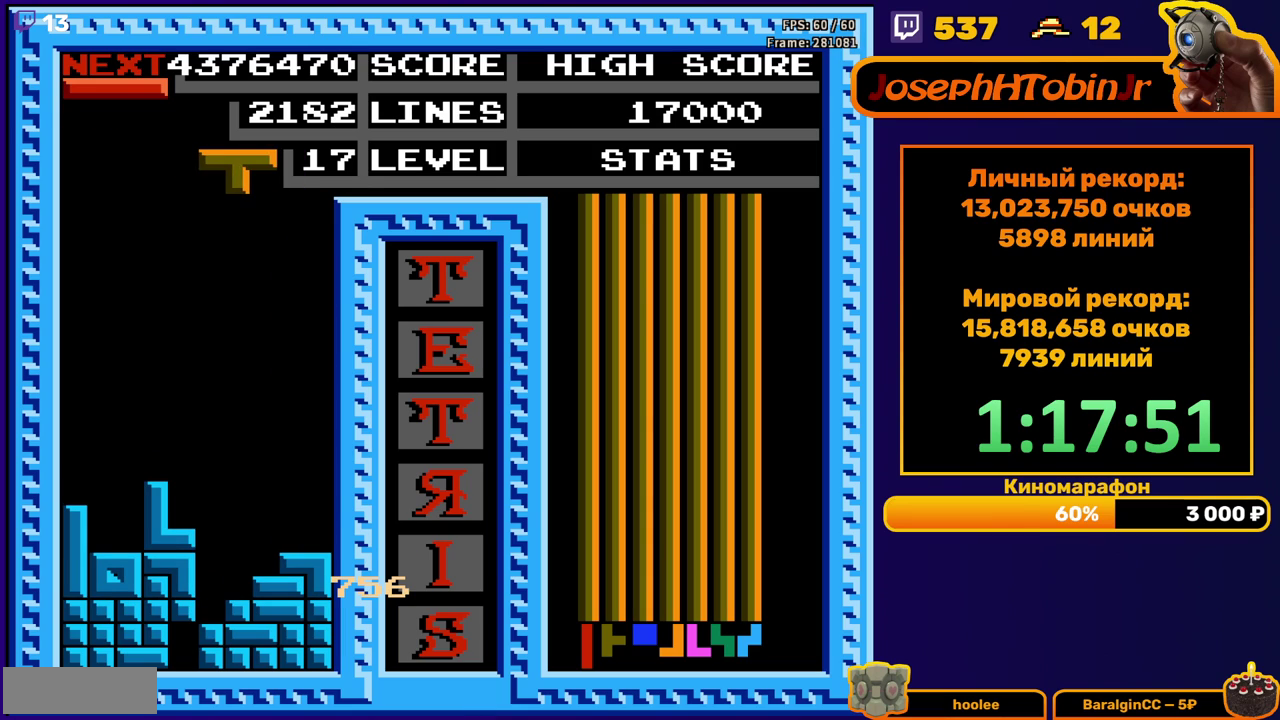
{"buttons": ["DPAD_DOWN"], "events": [[50, "DPAD_DOWN", "down"], [200, "B", "down"], [333, "B", "up"]]}
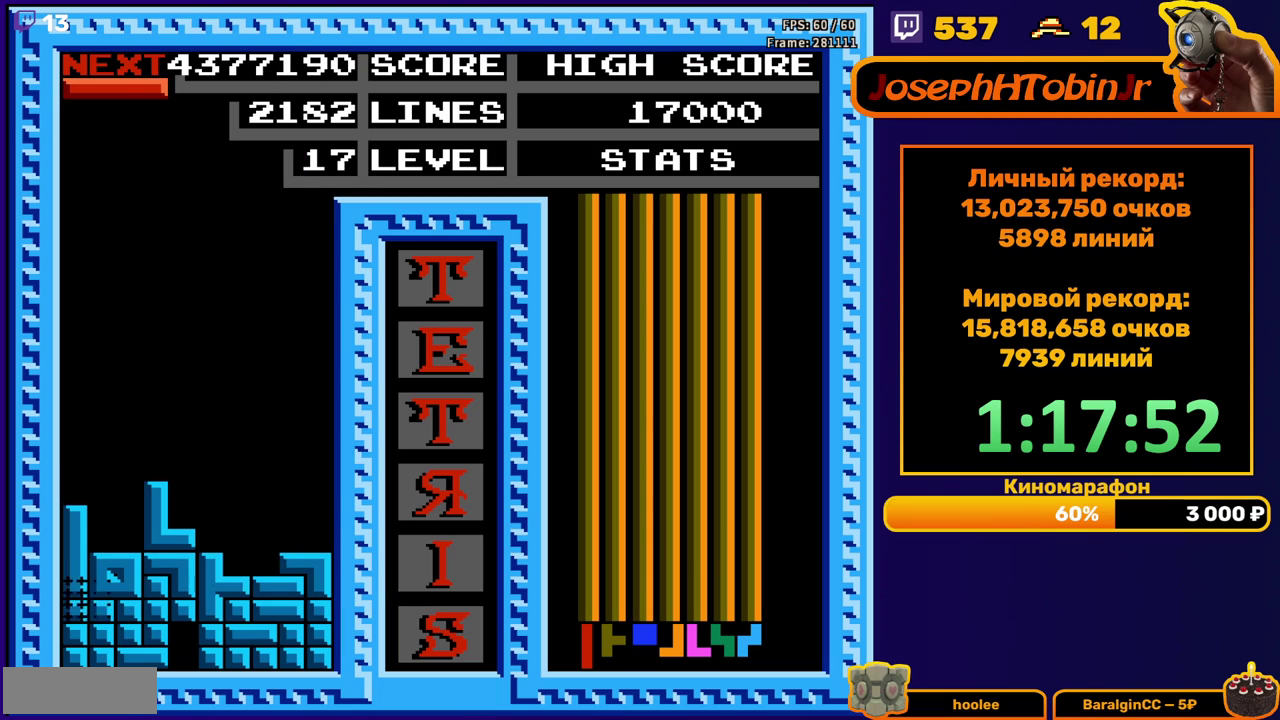
{"buttons": ["DPAD_LEFT"], "events": [[67, "DPAD_DOWN", "up"], [450, "DPAD_LEFT", "down"]]}
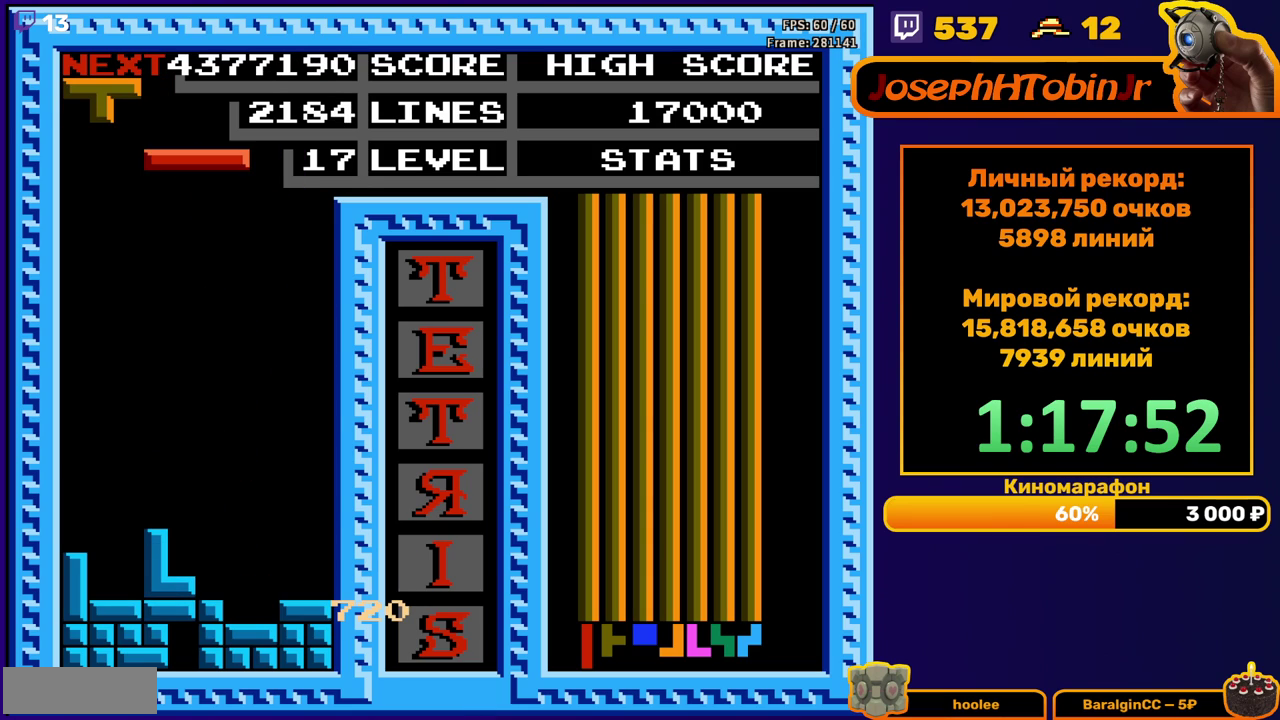
{"buttons": ["DPAD_LEFT"], "events": [[183, "B", "down"], [283, "B", "up"]]}
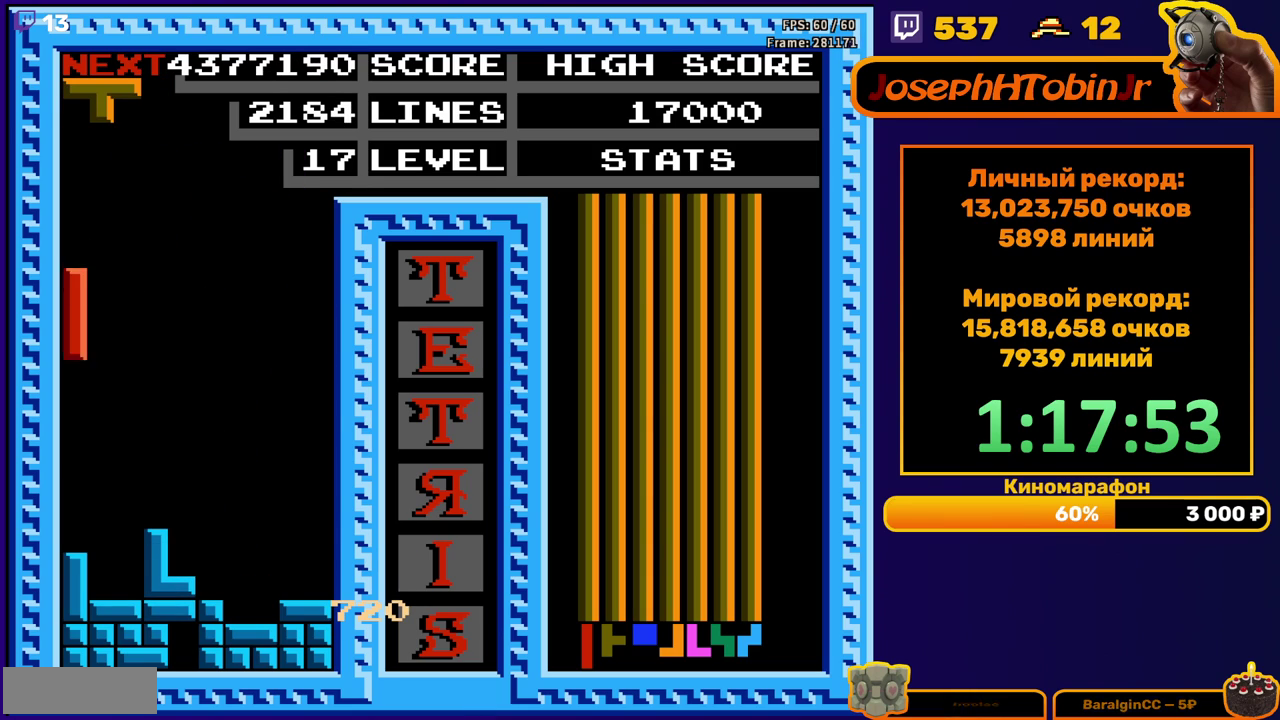
{"buttons": ["DPAD_RIGHT"], "events": [[33, "DPAD_DOWN", "down"], [33, "DPAD_LEFT", "up"], [183, "DPAD_DOWN", "up"], [283, "DPAD_RIGHT", "down"]]}
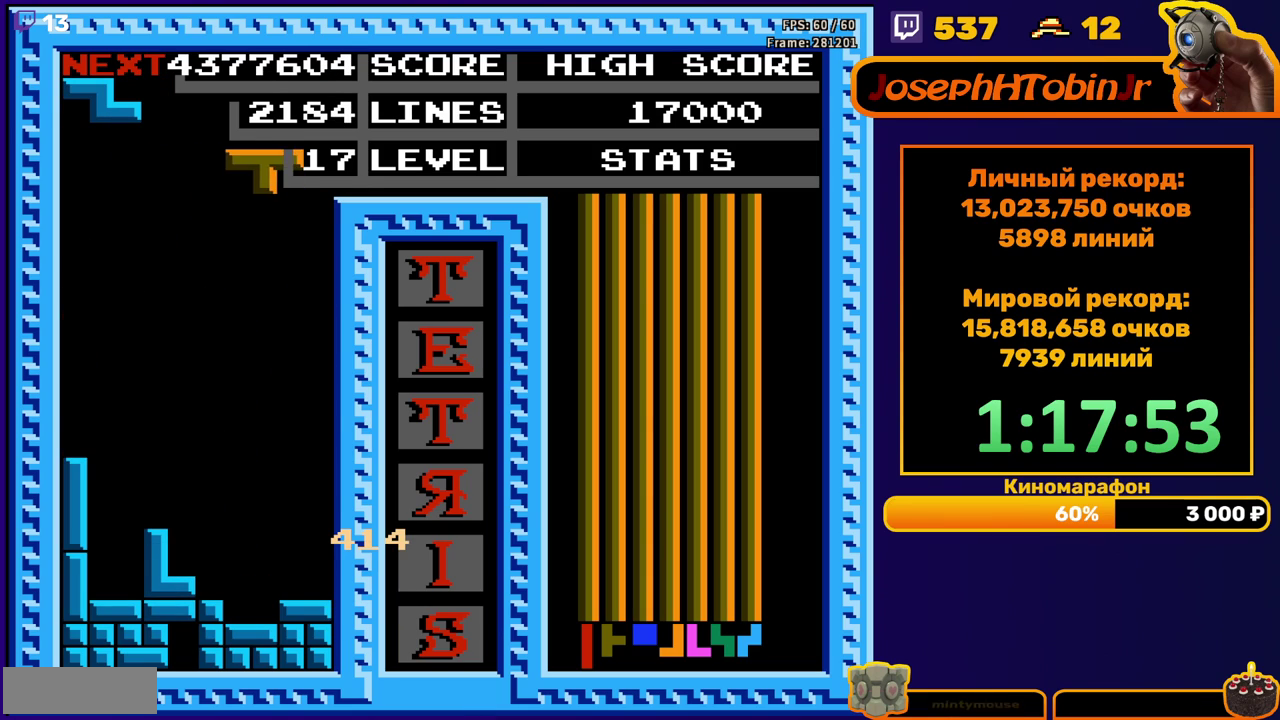
{"buttons": ["A", "DPAD_LEFT"], "events": [[33, "B", "down"], [117, "B", "up"], [117, "DPAD_RIGHT", "up"], [433, "DPAD_LEFT", "down"], [500, "A", "down"]]}
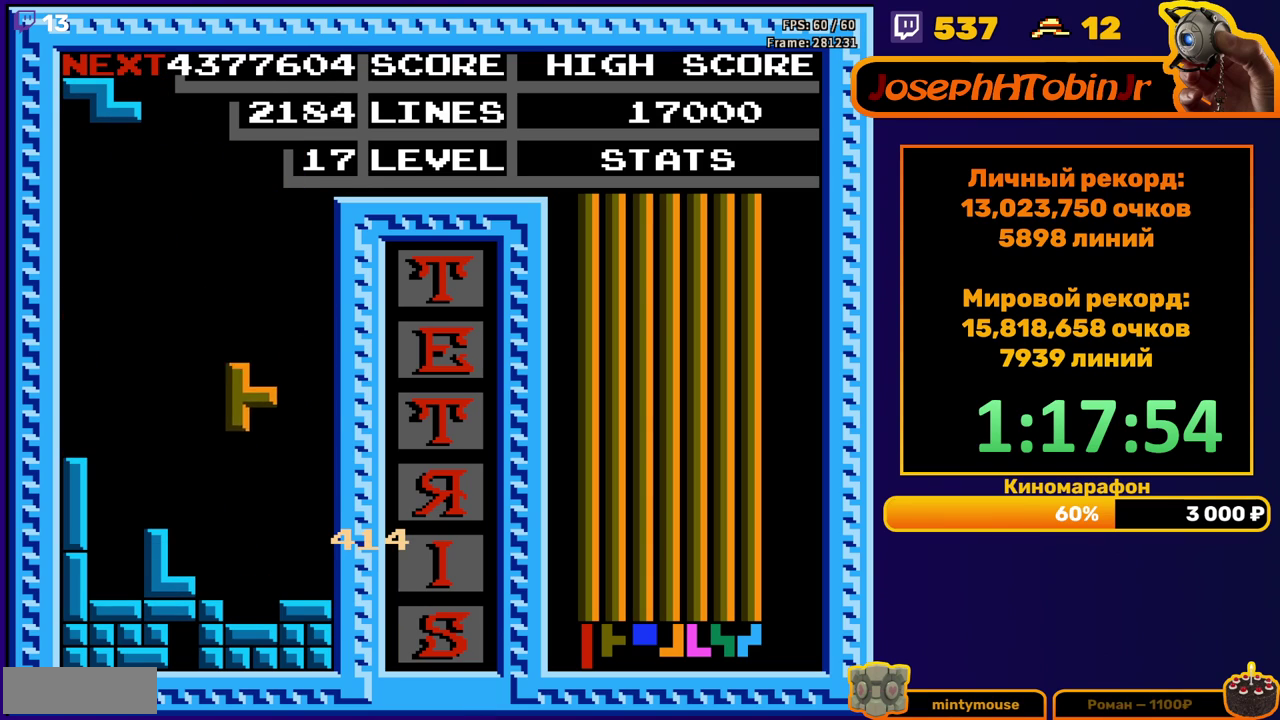
{"buttons": ["DPAD_RIGHT"], "events": [[17, "DPAD_LEFT", "up"], [67, "A", "up"], [117, "DPAD_LEFT", "down"], [133, "A", "down"], [183, "DPAD_LEFT", "up"], [233, "A", "up"], [300, "DPAD_DOWN", "down"], [417, "DPAD_DOWN", "up"], [500, "DPAD_RIGHT", "down"]]}
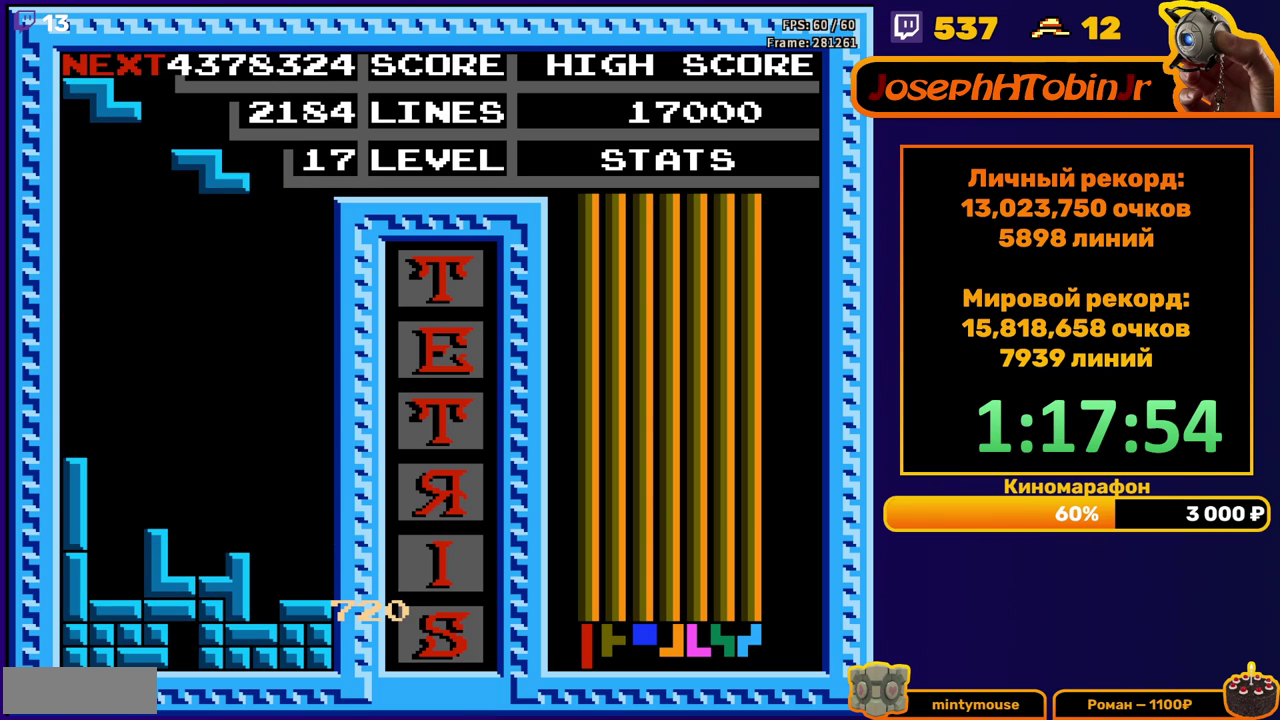
{"buttons": ["DPAD_DOWN"], "events": [[33, "A", "down"], [133, "A", "up"], [333, "DPAD_RIGHT", "up"], [450, "DPAD_DOWN", "down"]]}
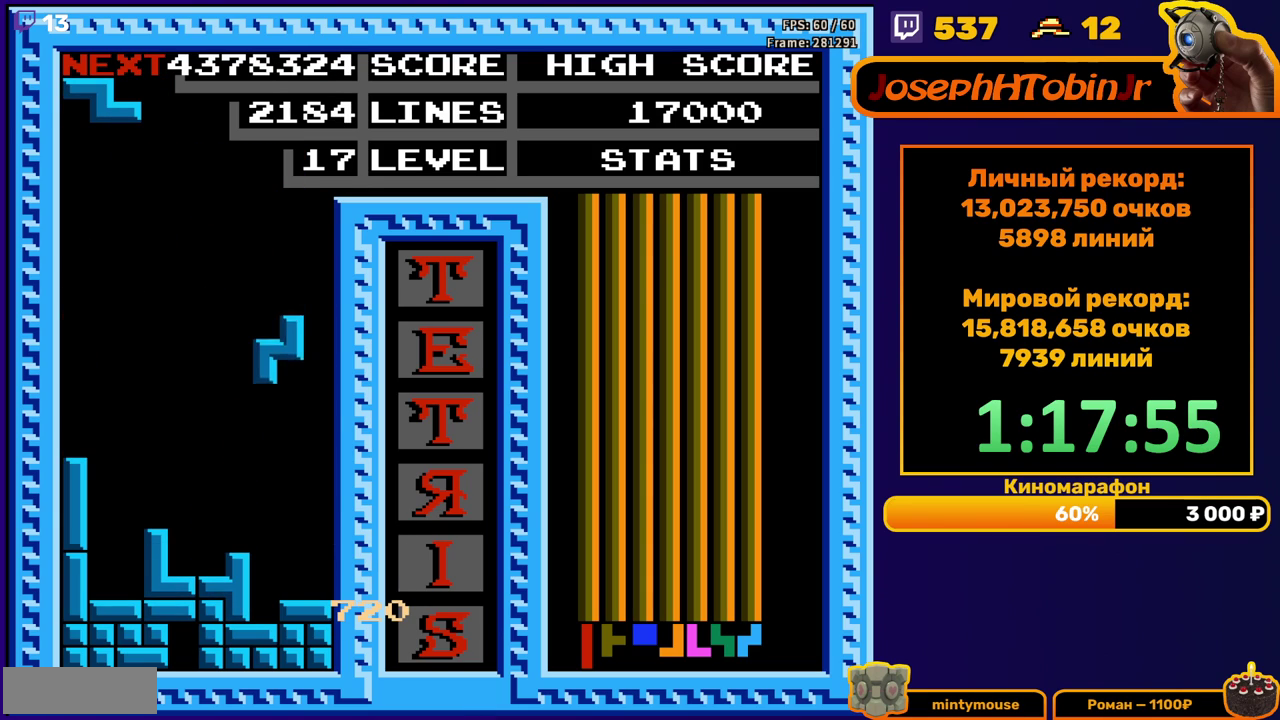
{"buttons": [], "events": [[283, "DPAD_DOWN", "up"]]}
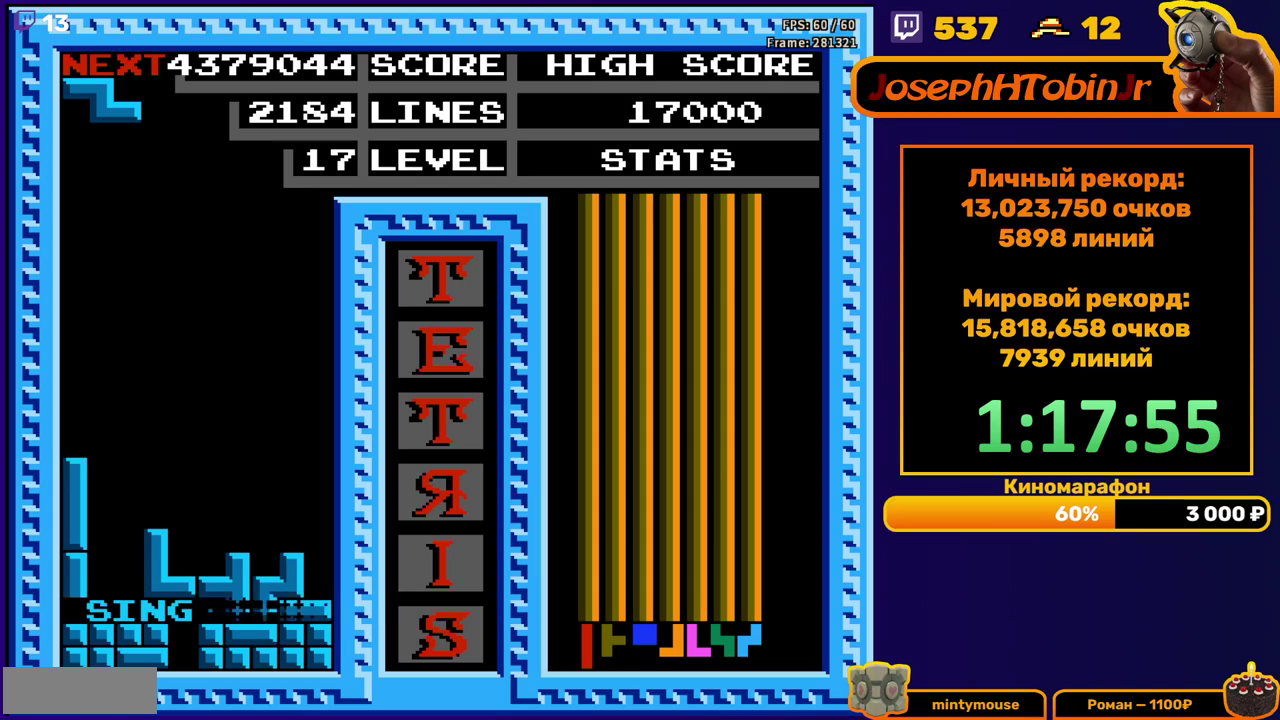
{"buttons": [], "events": [[183, "DPAD_RIGHT", "down"], [267, "A", "down"], [367, "A", "up"], [500, "DPAD_RIGHT", "up"]]}
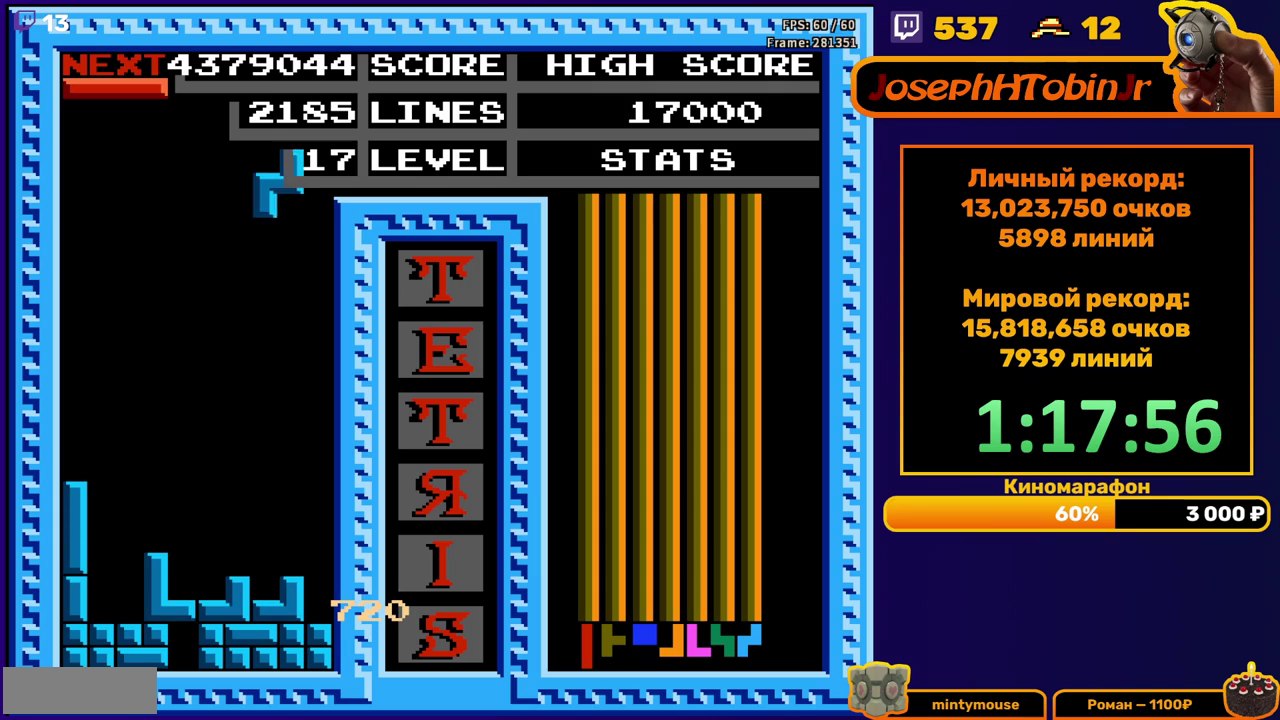
{"buttons": ["DPAD_RIGHT"], "events": [[133, "DPAD_DOWN", "down"], [433, "DPAD_DOWN", "up"], [500, "DPAD_RIGHT", "down"]]}
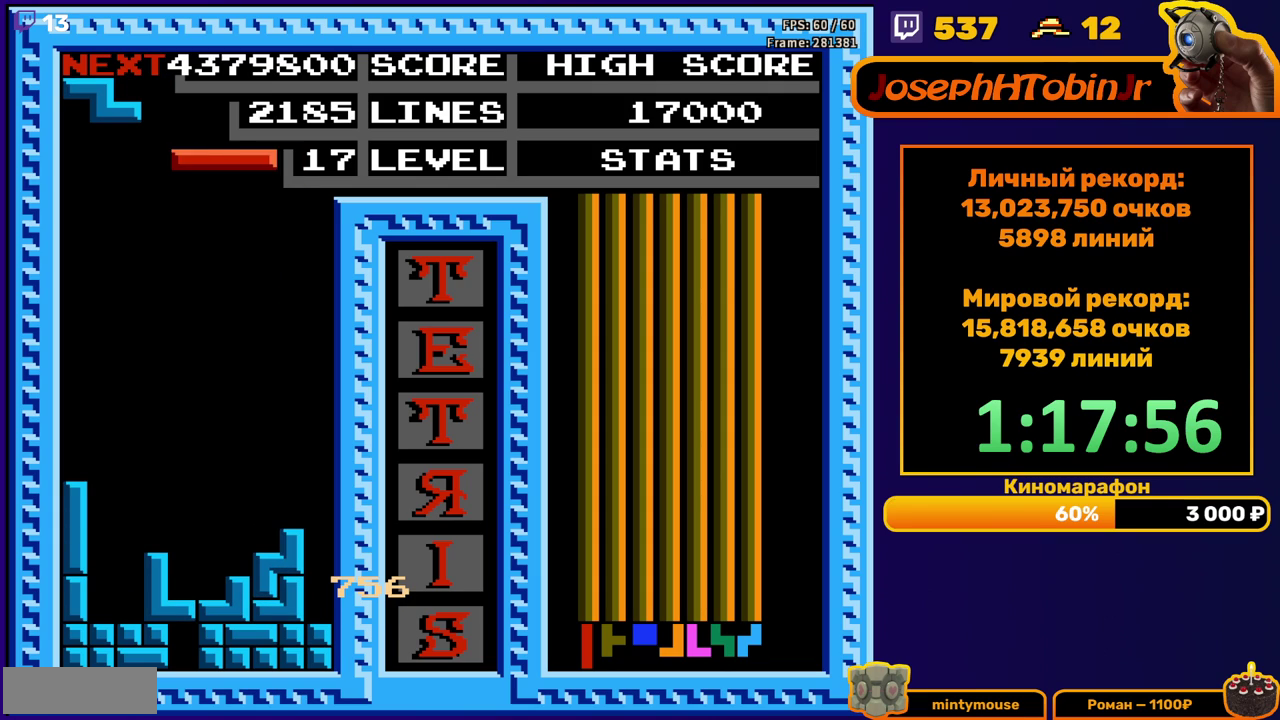
{"buttons": ["DPAD_DOWN"], "events": [[33, "A", "down"], [117, "A", "up"], [467, "DPAD_RIGHT", "up"], [500, "DPAD_DOWN", "down"]]}
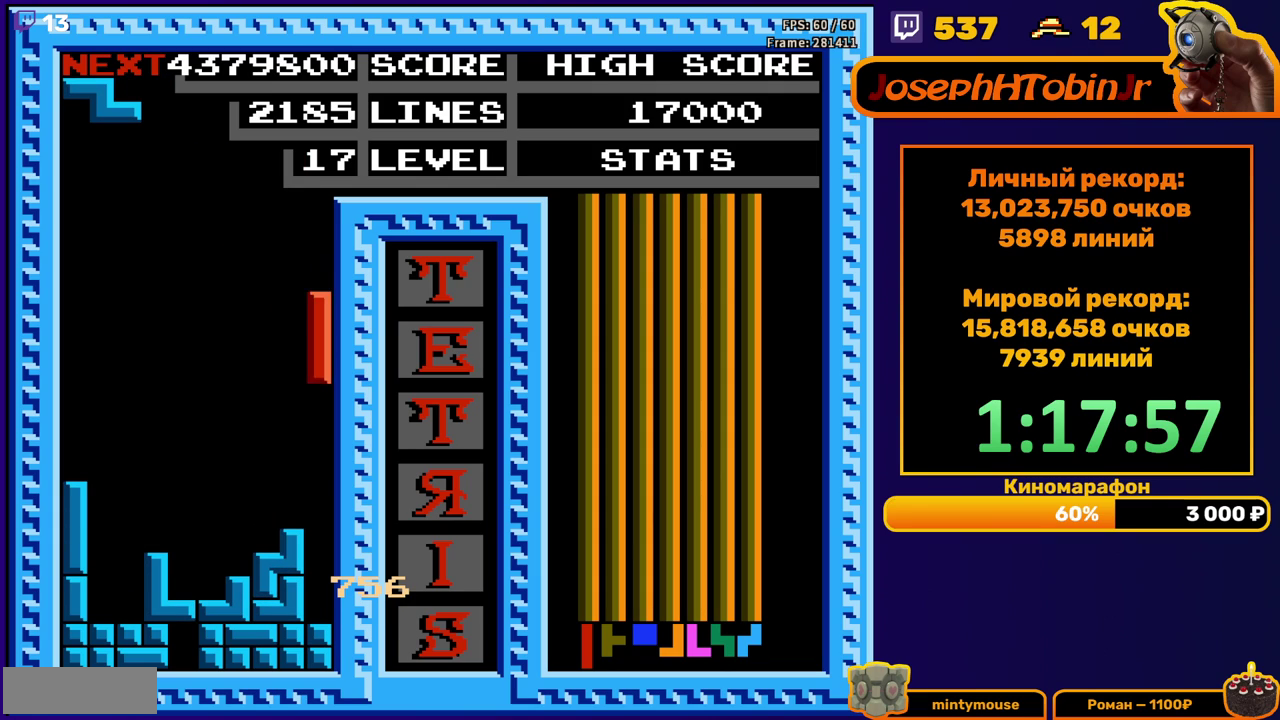
{"buttons": [], "events": [[267, "DPAD_DOWN", "up"], [367, "A", "down"], [367, "DPAD_RIGHT", "down"], [433, "DPAD_RIGHT", "up"], [467, "A", "up"]]}
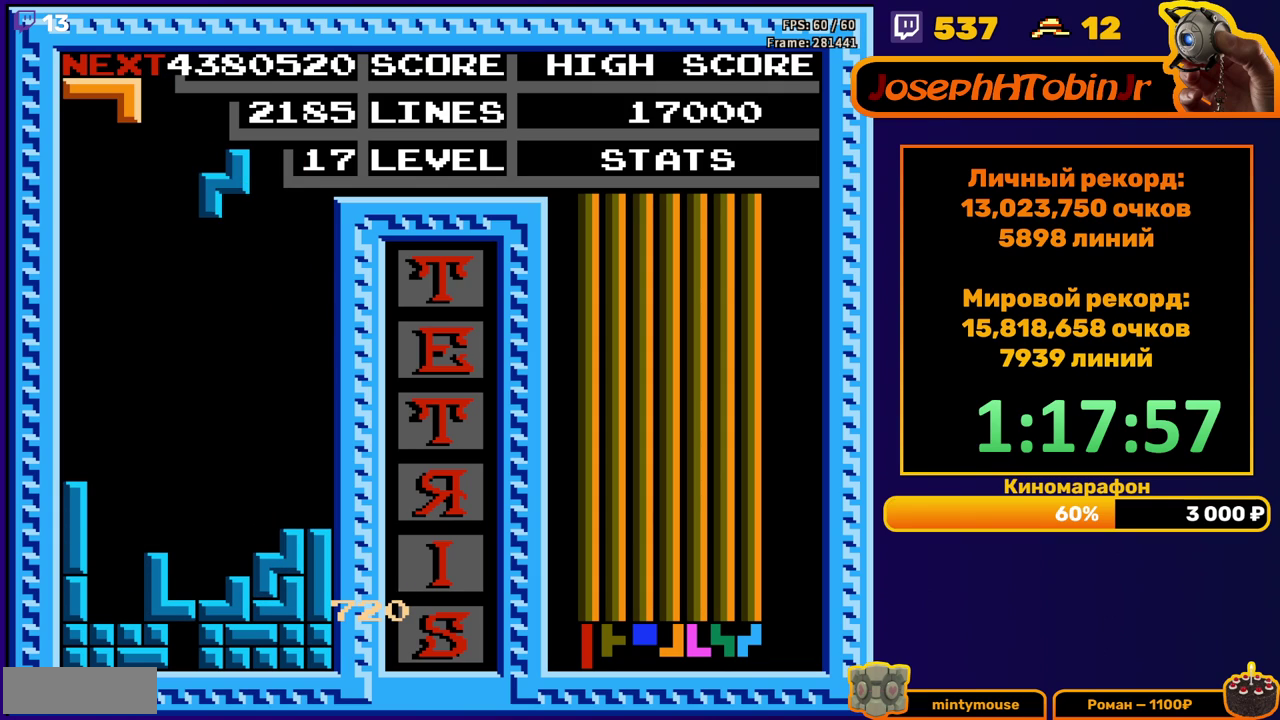
{"buttons": ["A", "DPAD_LEFT"], "events": [[33, "DPAD_DOWN", "down"], [400, "DPAD_DOWN", "up"], [450, "DPAD_LEFT", "down"], [500, "A", "down"]]}
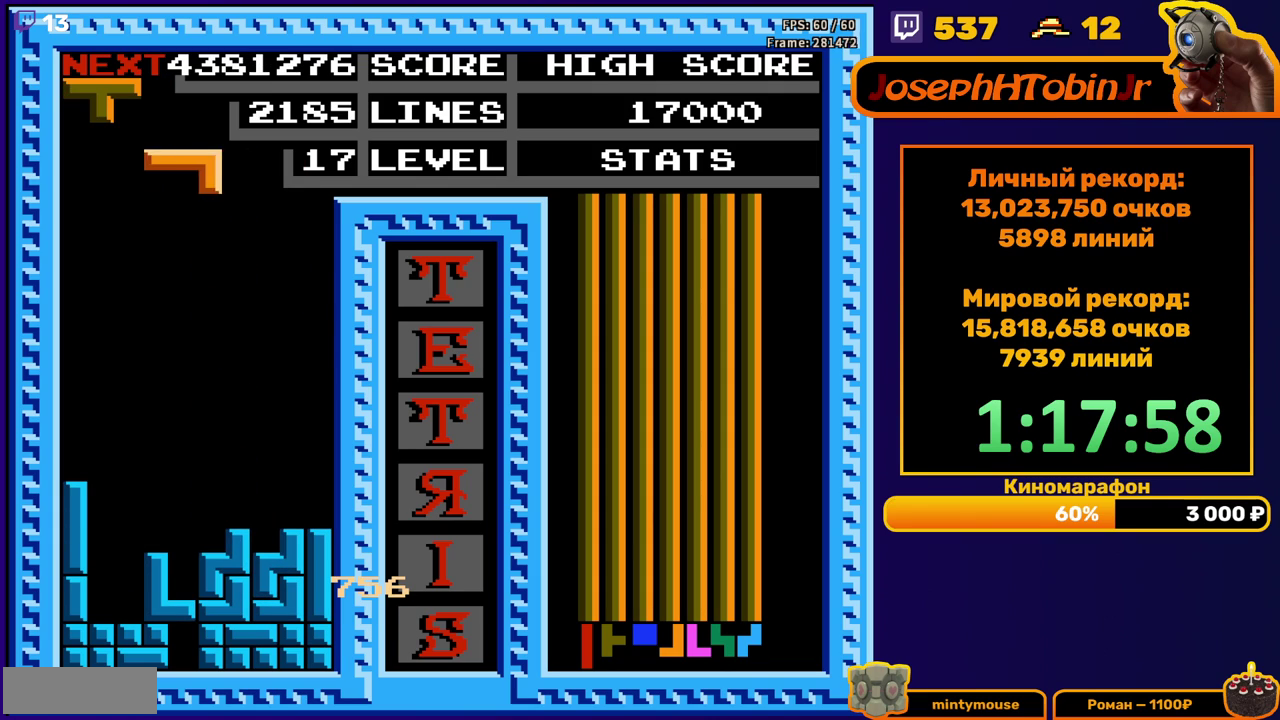
{"buttons": ["DPAD_DOWN"], "events": [[83, "A", "up"], [250, "DPAD_LEFT", "up"], [333, "DPAD_DOWN", "down"]]}
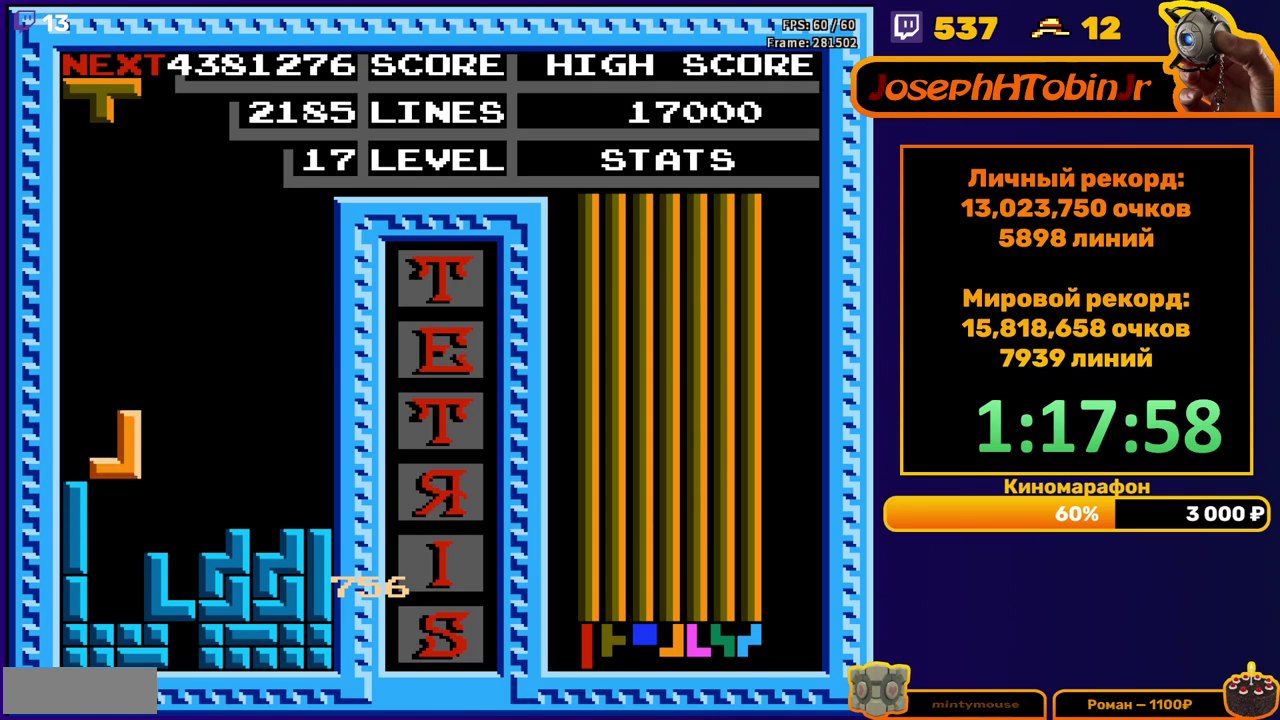
{"buttons": [], "events": [[167, "DPAD_DOWN", "up"]]}
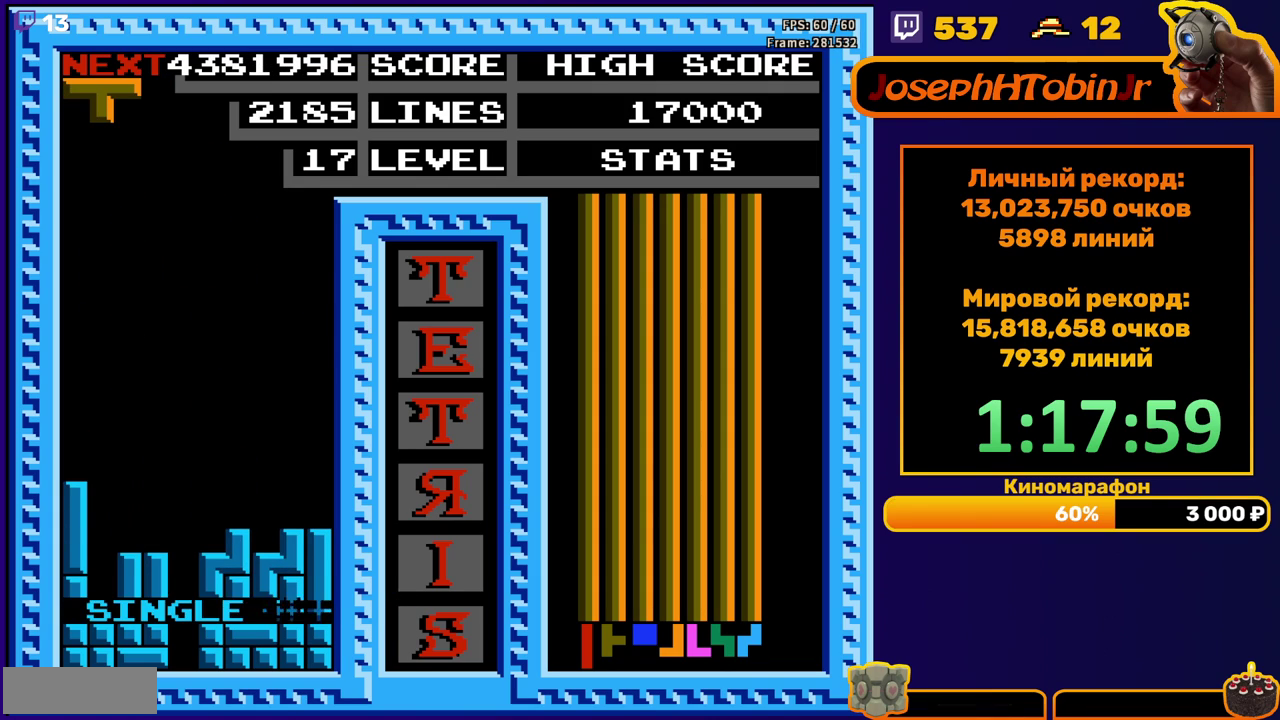
{"buttons": ["DPAD_DOWN"], "events": [[117, "DPAD_RIGHT", "down"], [200, "DPAD_RIGHT", "up"], [267, "DPAD_RIGHT", "down"], [350, "DPAD_RIGHT", "up"], [483, "DPAD_DOWN", "down"]]}
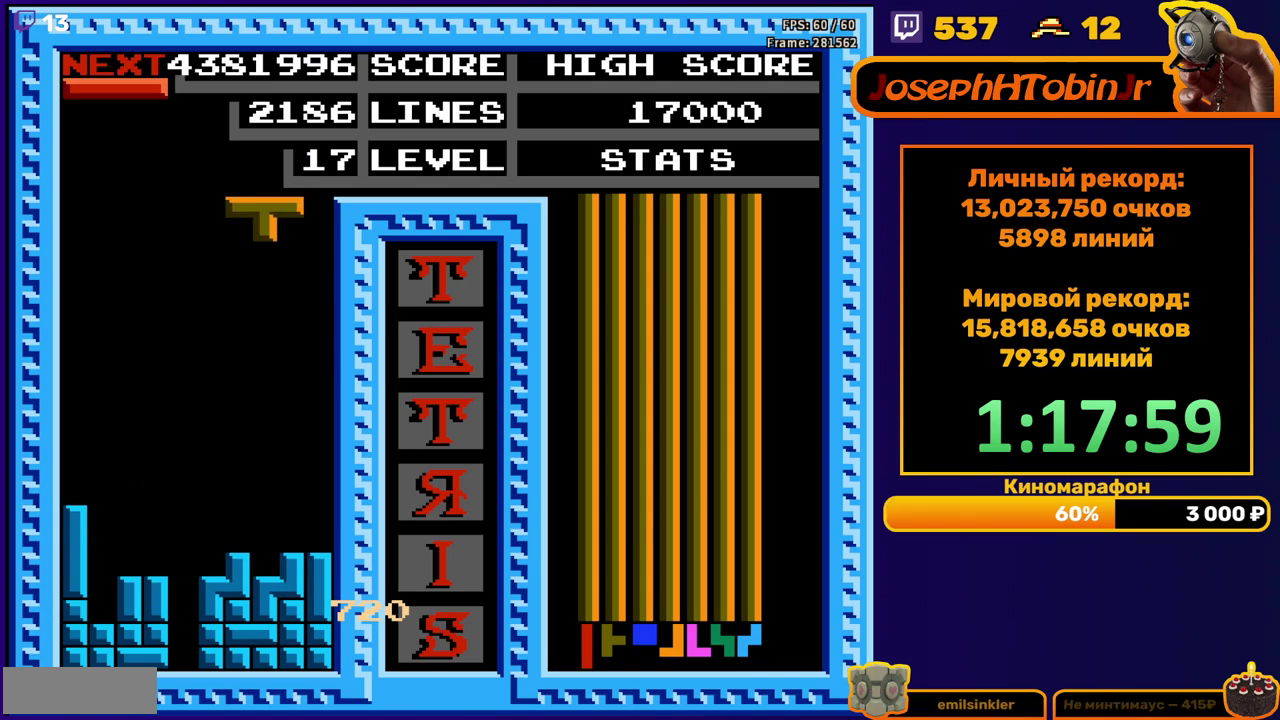
{"buttons": ["B", "DPAD_LEFT"], "events": [[300, "DPAD_DOWN", "up"], [367, "DPAD_LEFT", "down"], [433, "B", "down"]]}